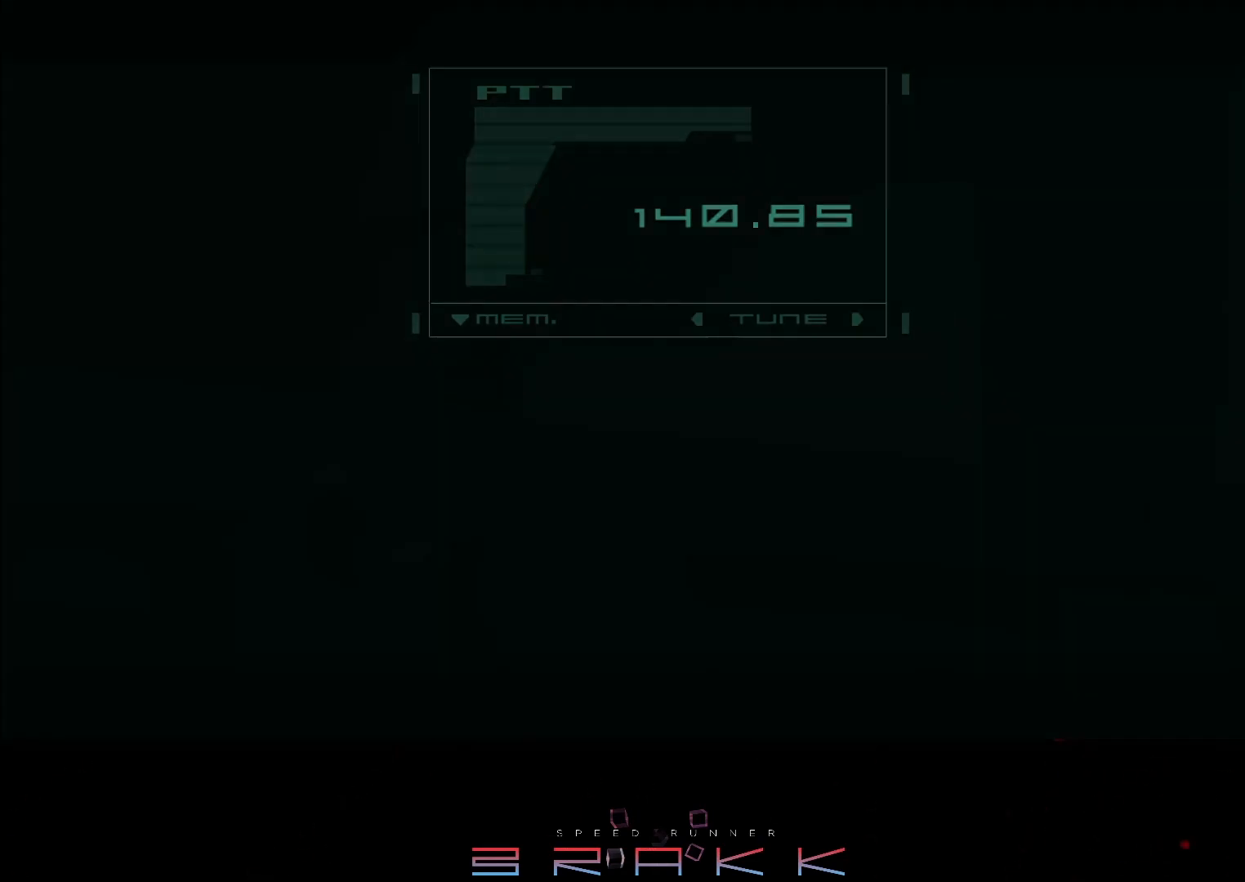
Gameplay with a controller (PlayStation layout); each line is a JSON object with the inputs held at the frame after it. "button_events" lists button changes between this image and that frame as [ms after this image, input, new state], when the widget could be followed in between (sticks are given only as held states). Not read: CROSS DPAD_DOWN.
{"buttons": [], "left_stick": "right", "right_stick": "center", "button_events": []}
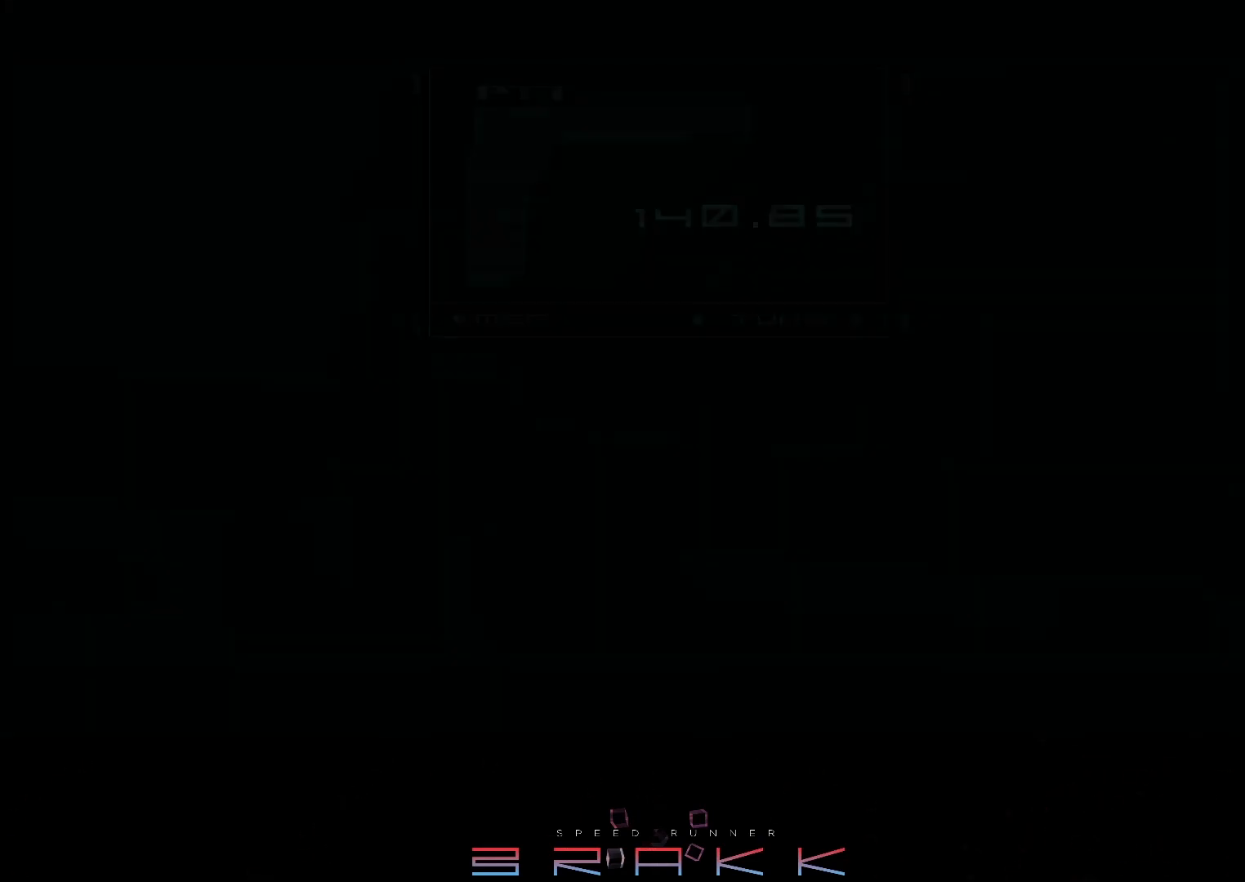
{"buttons": [], "left_stick": "right", "right_stick": "center", "button_events": []}
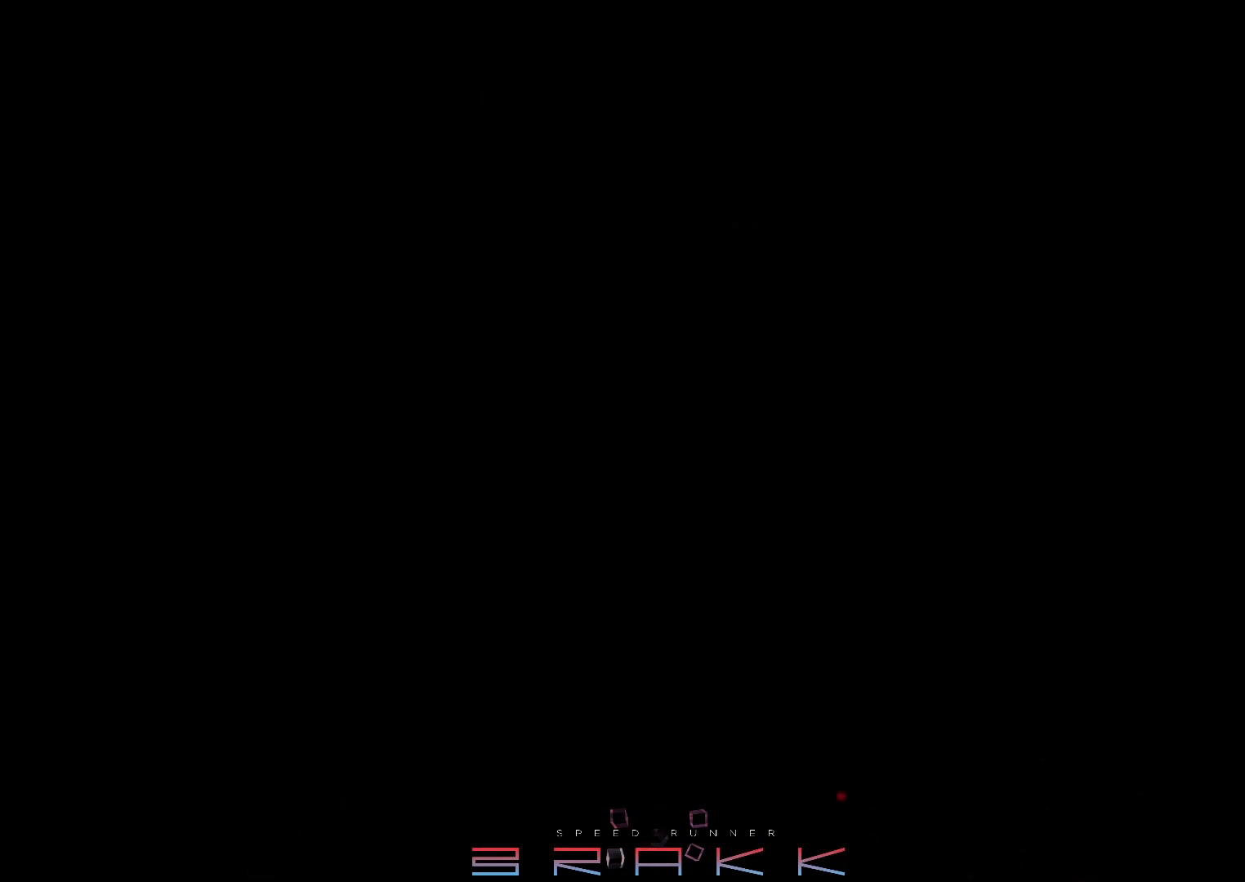
{"buttons": [], "left_stick": "right", "right_stick": "center", "button_events": []}
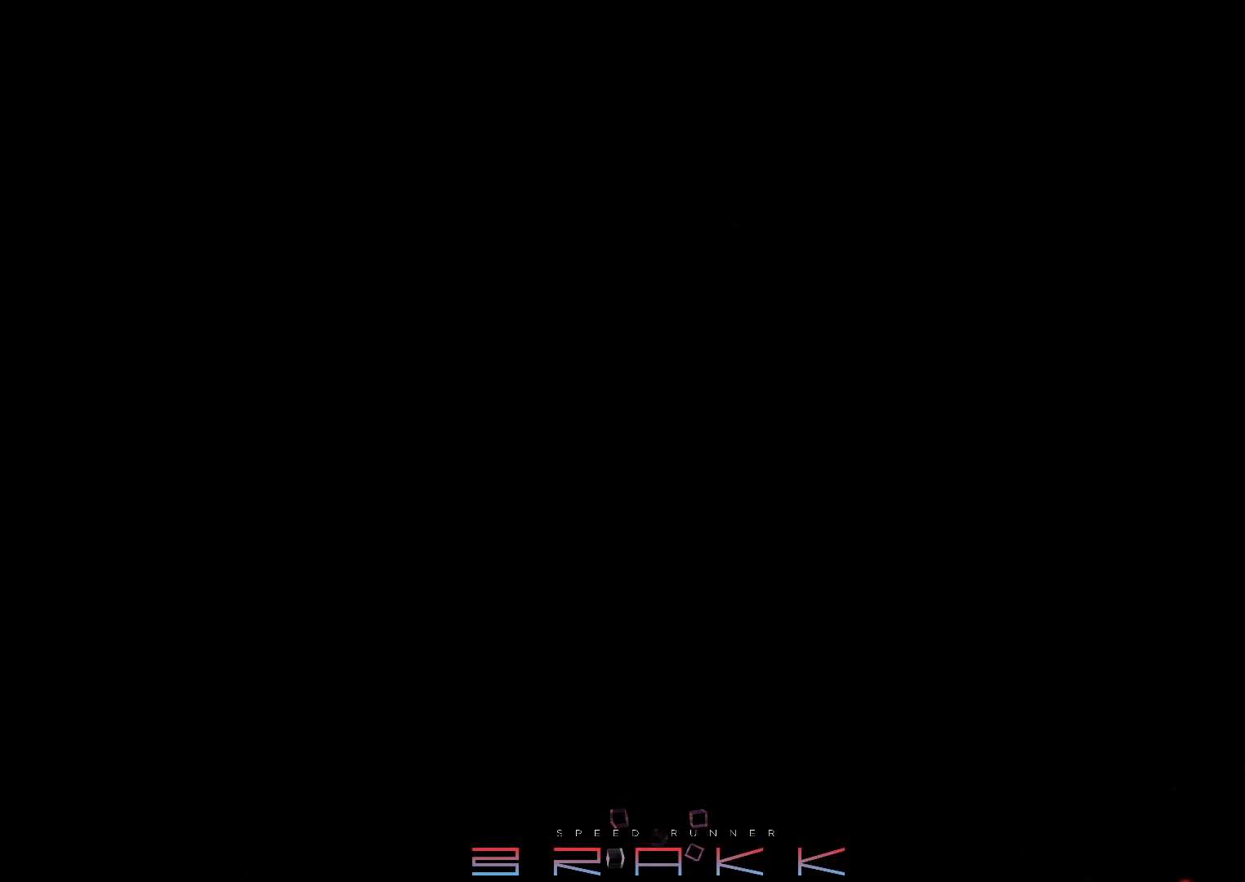
{"buttons": [], "left_stick": "right", "right_stick": "center", "button_events": []}
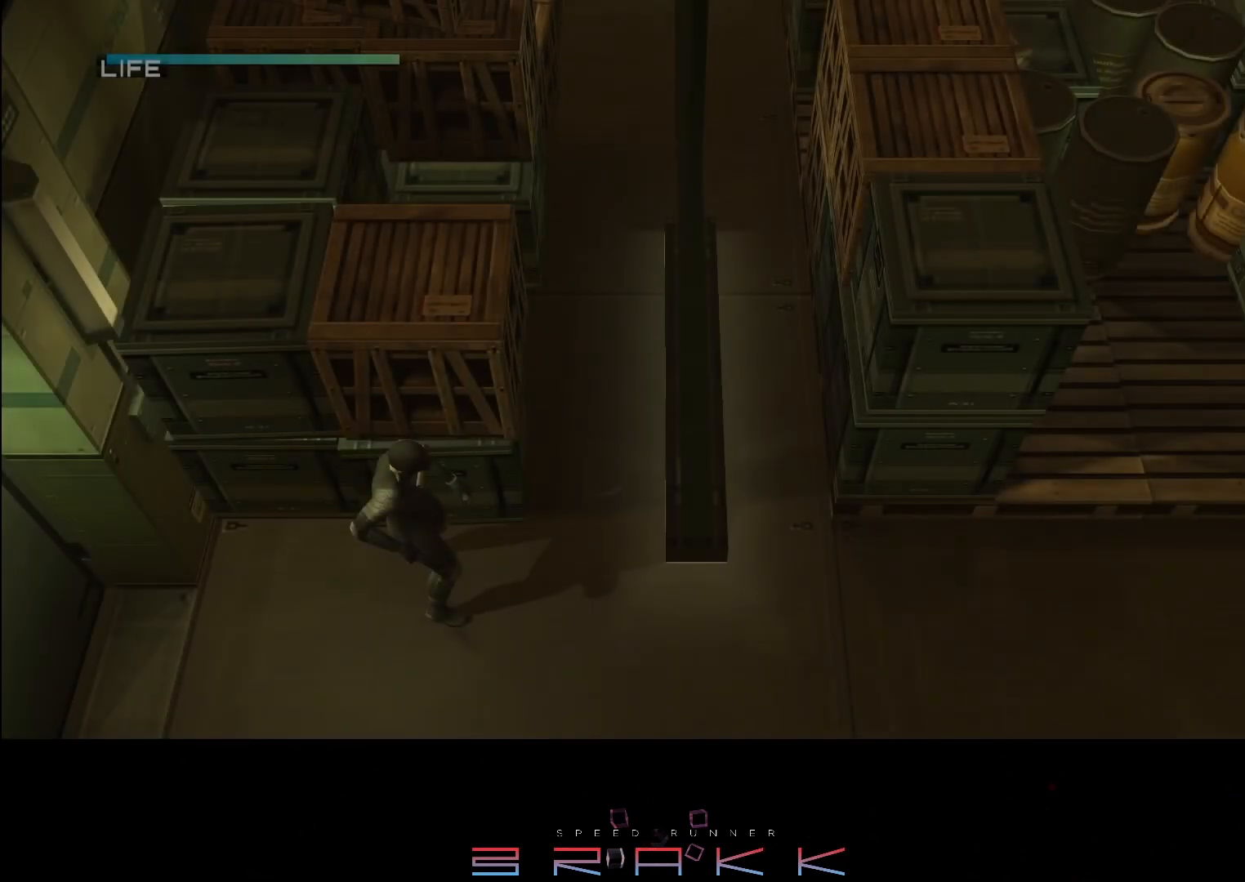
{"buttons": [], "left_stick": "up", "right_stick": "center", "button_events": []}
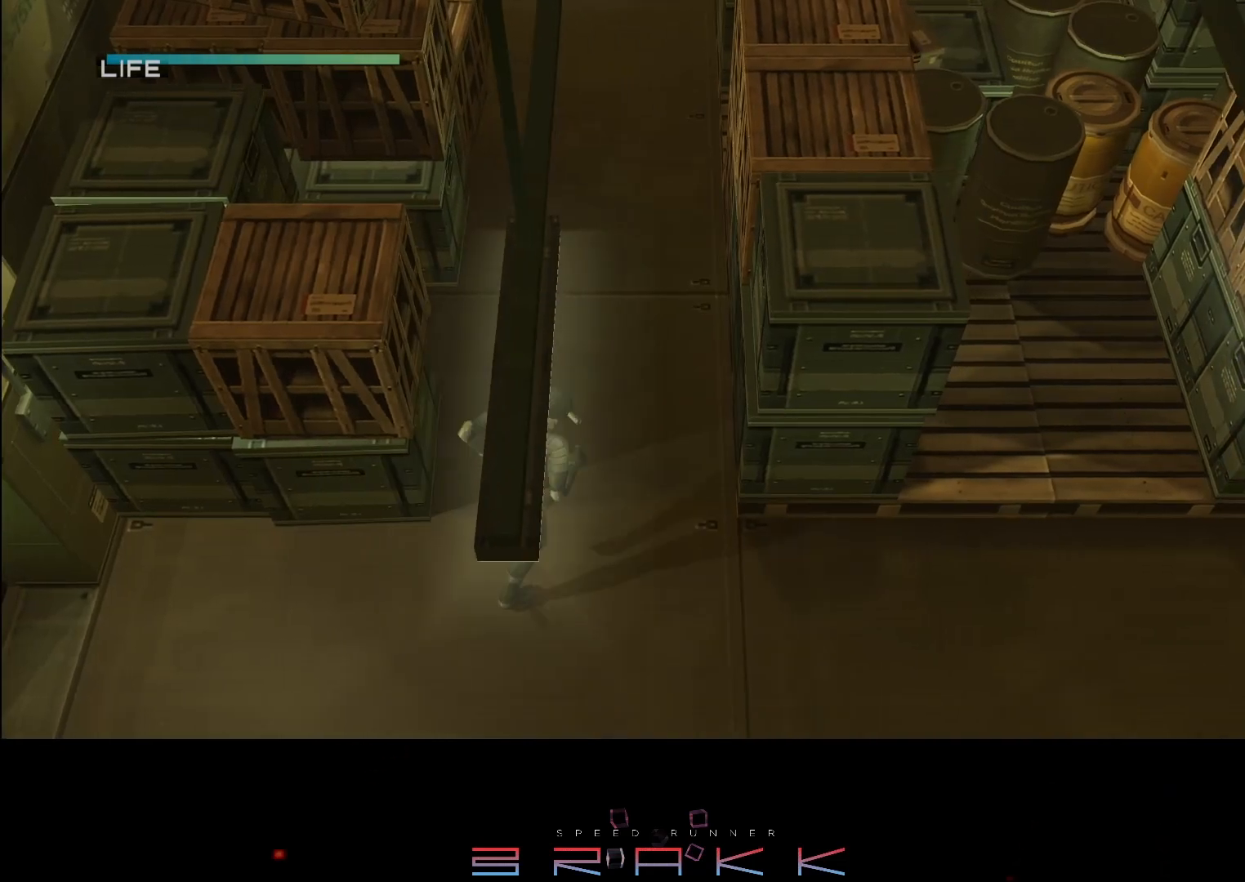
{"buttons": [], "left_stick": "center", "right_stick": "center", "button_events": []}
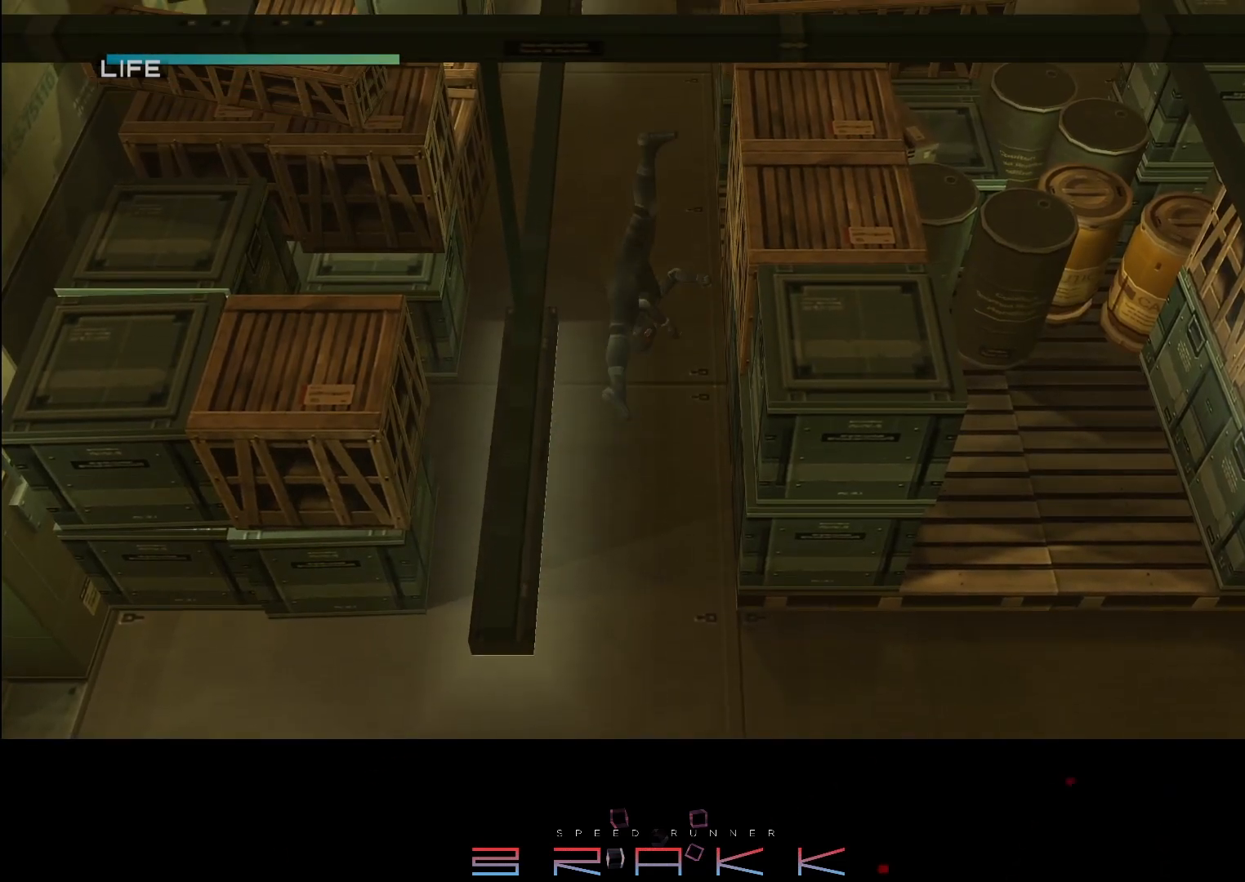
{"buttons": [], "left_stick": "up-left", "right_stick": "center", "button_events": []}
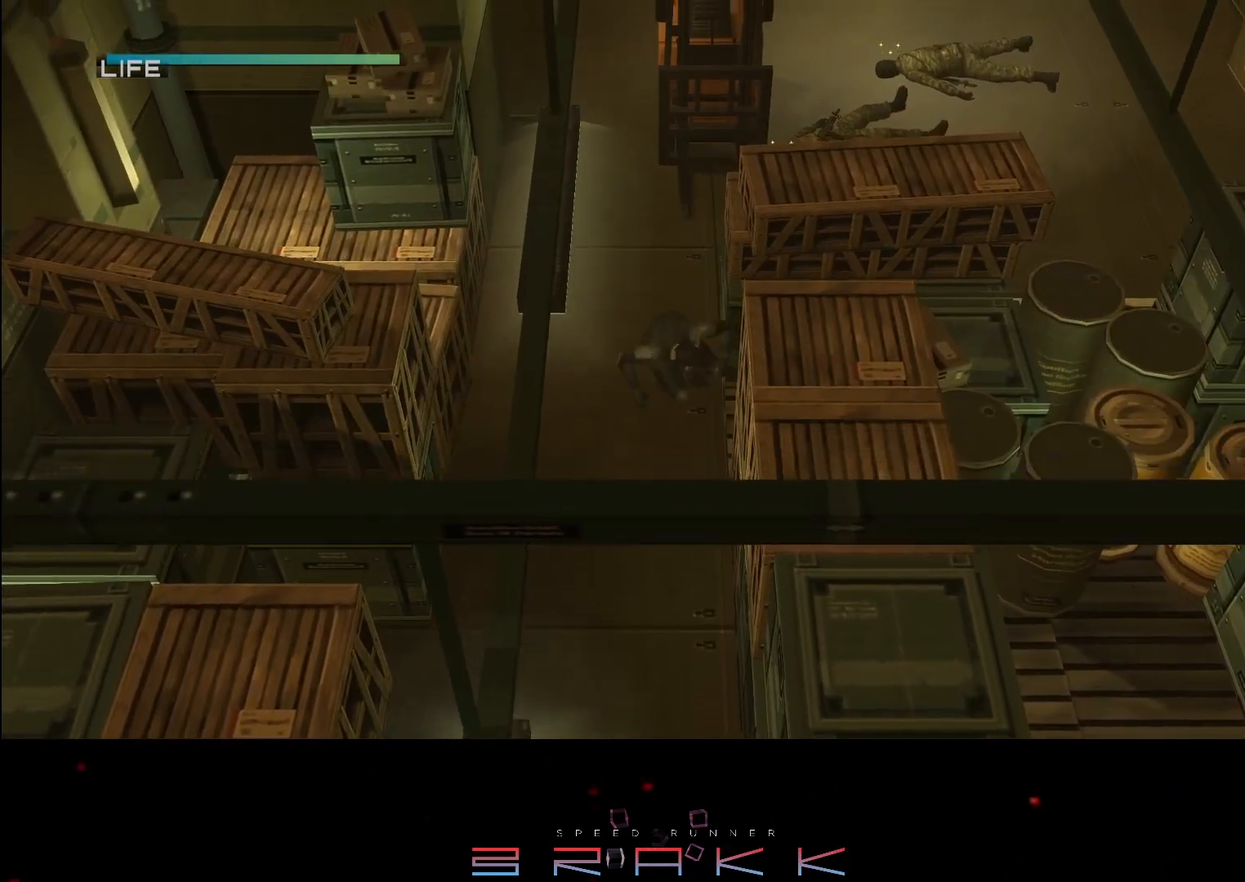
{"buttons": [], "left_stick": "up-right", "right_stick": "center", "button_events": []}
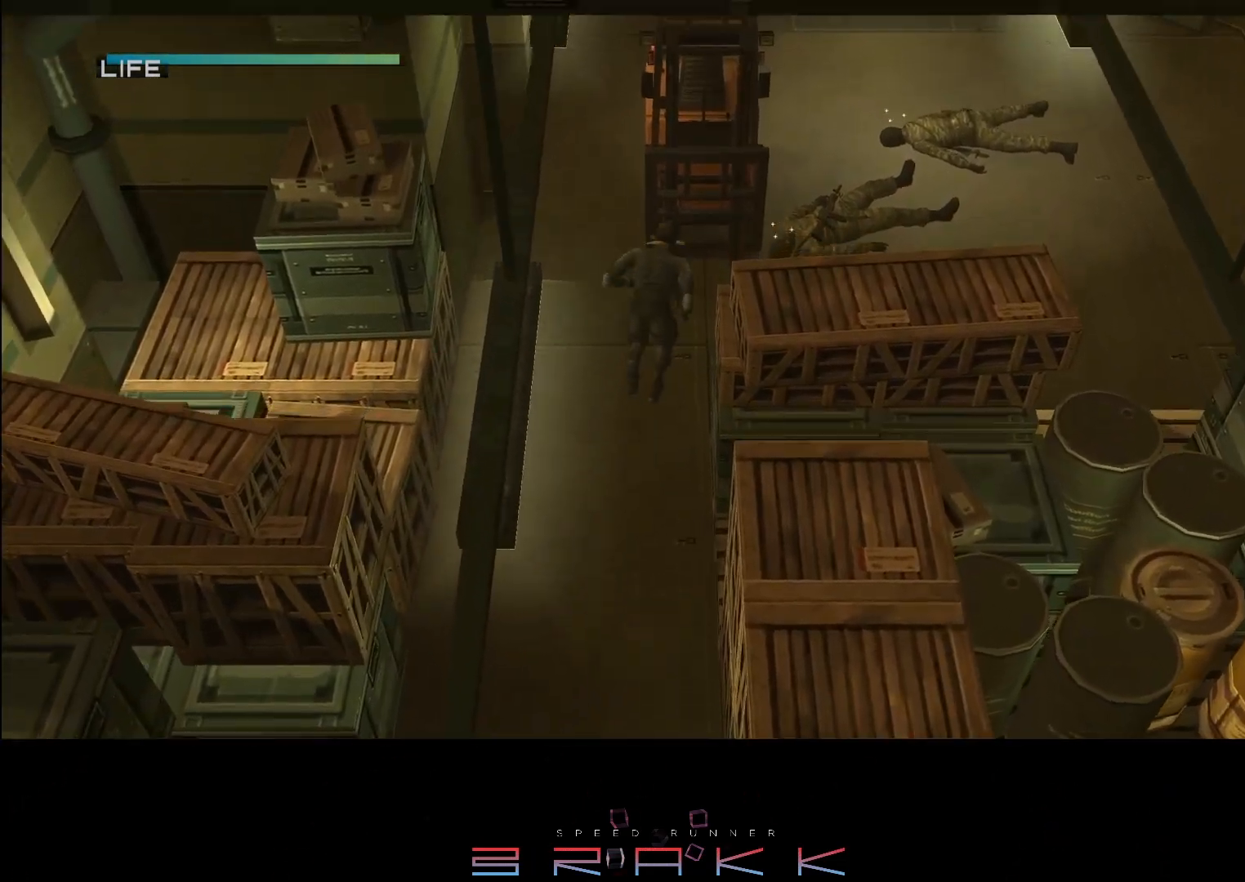
{"buttons": [], "left_stick": "up-right", "right_stick": "center", "button_events": []}
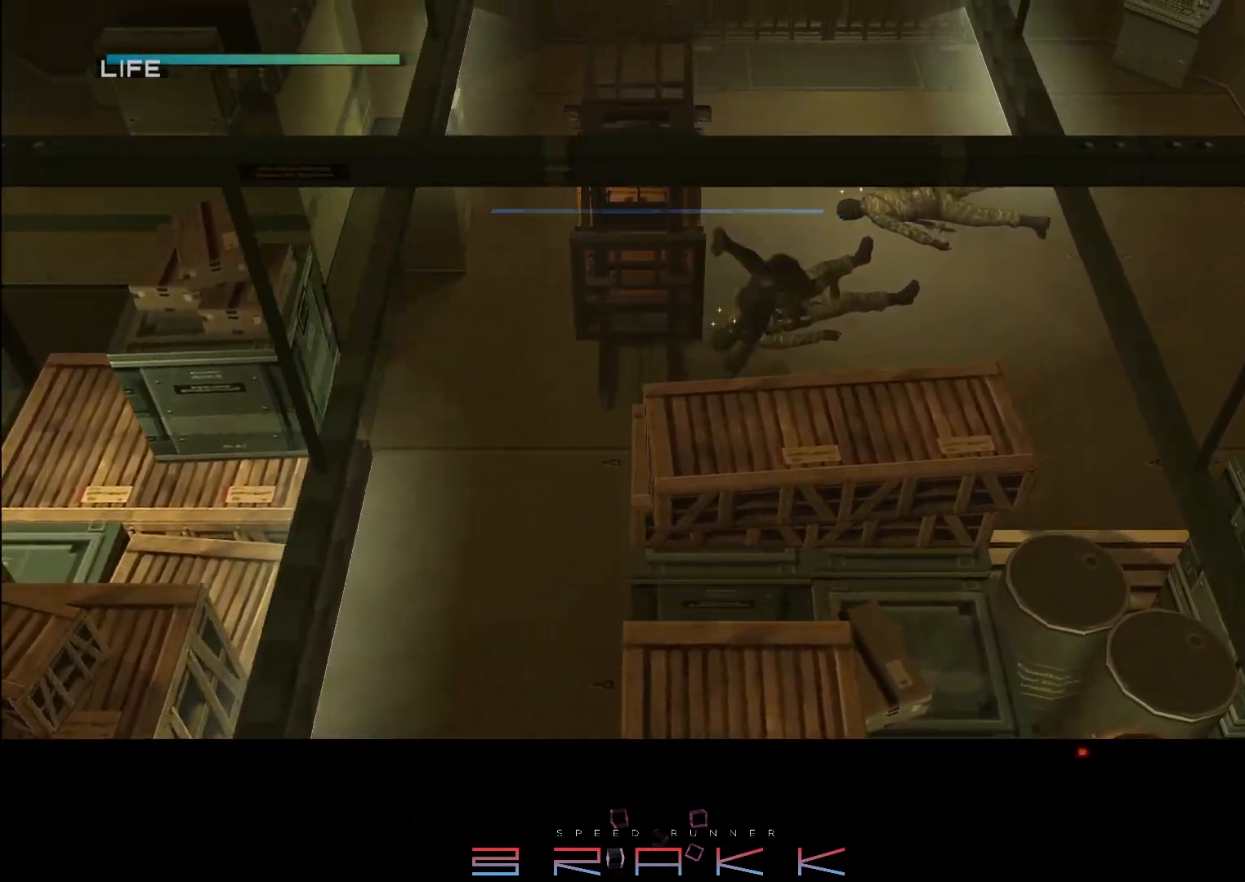
{"buttons": [], "left_stick": "up", "right_stick": "center", "button_events": []}
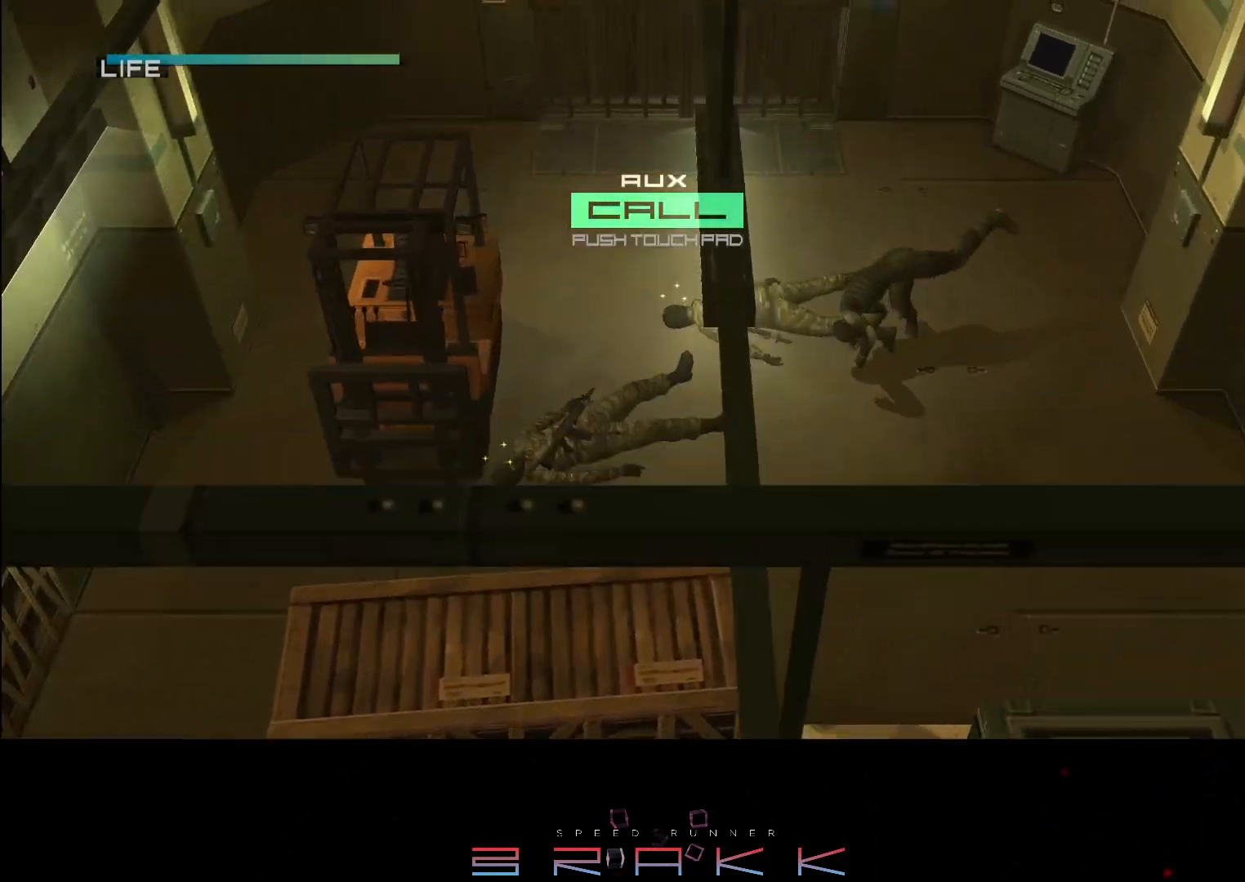
{"buttons": [], "left_stick": "up", "right_stick": "center", "button_events": []}
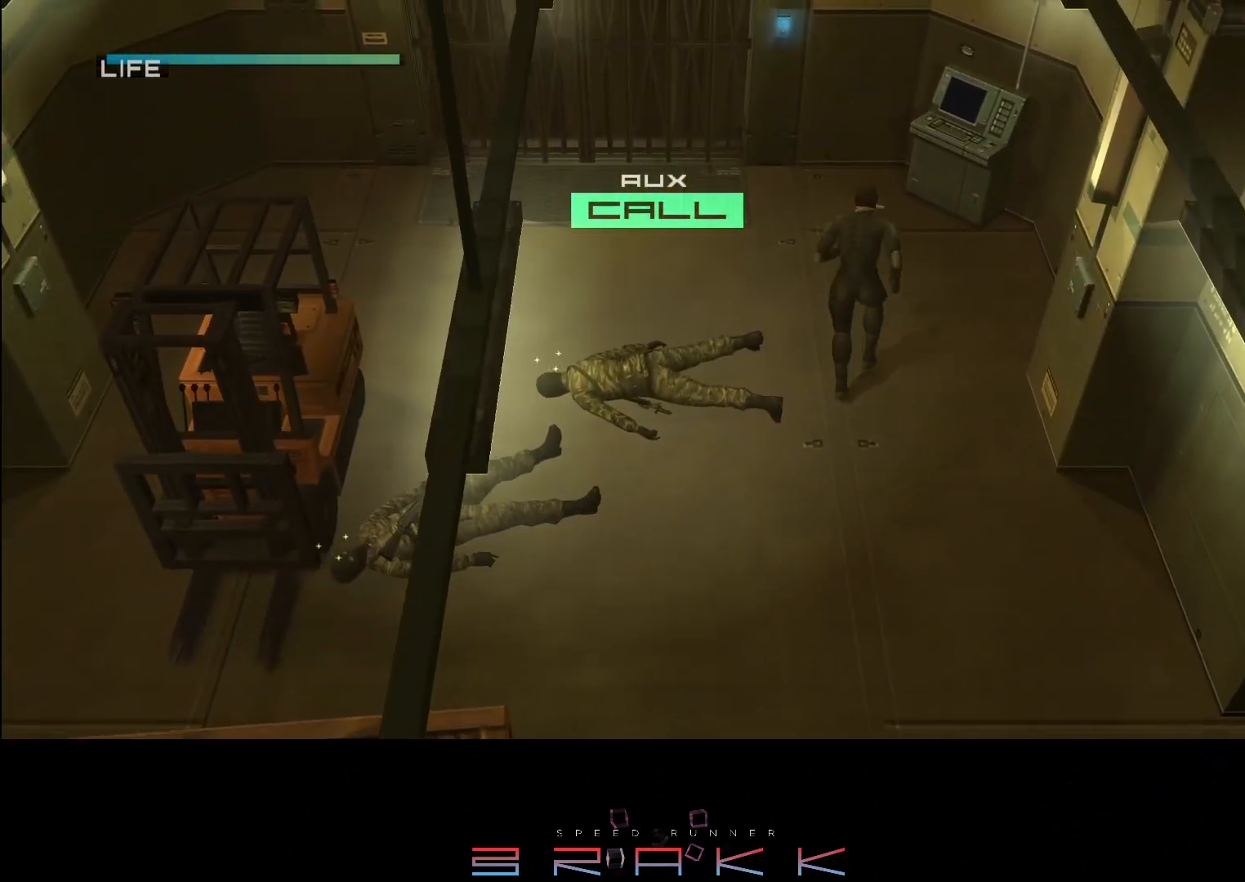
{"buttons": ["TRIANGLE"], "left_stick": "up-right", "right_stick": "center"}
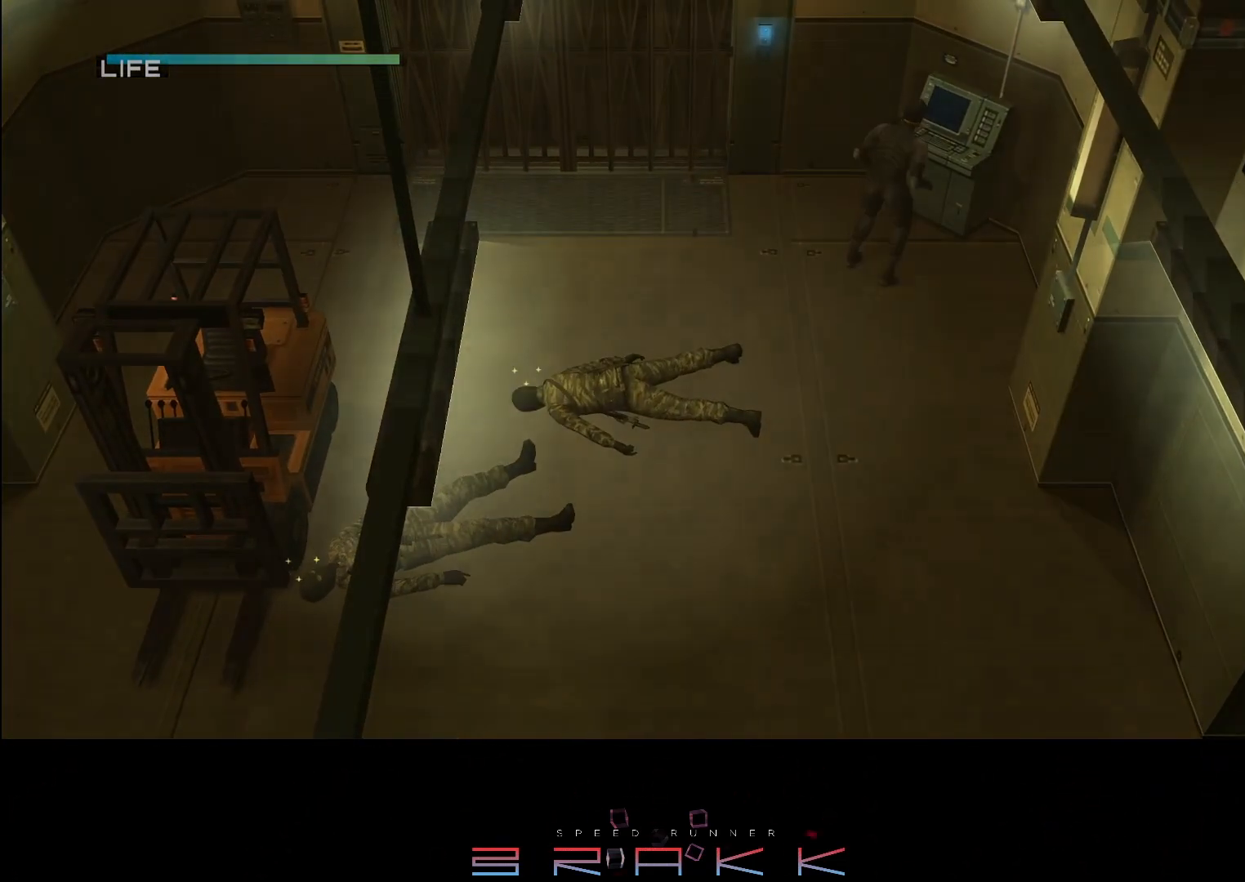
{"buttons": [], "left_stick": "center", "right_stick": "center"}
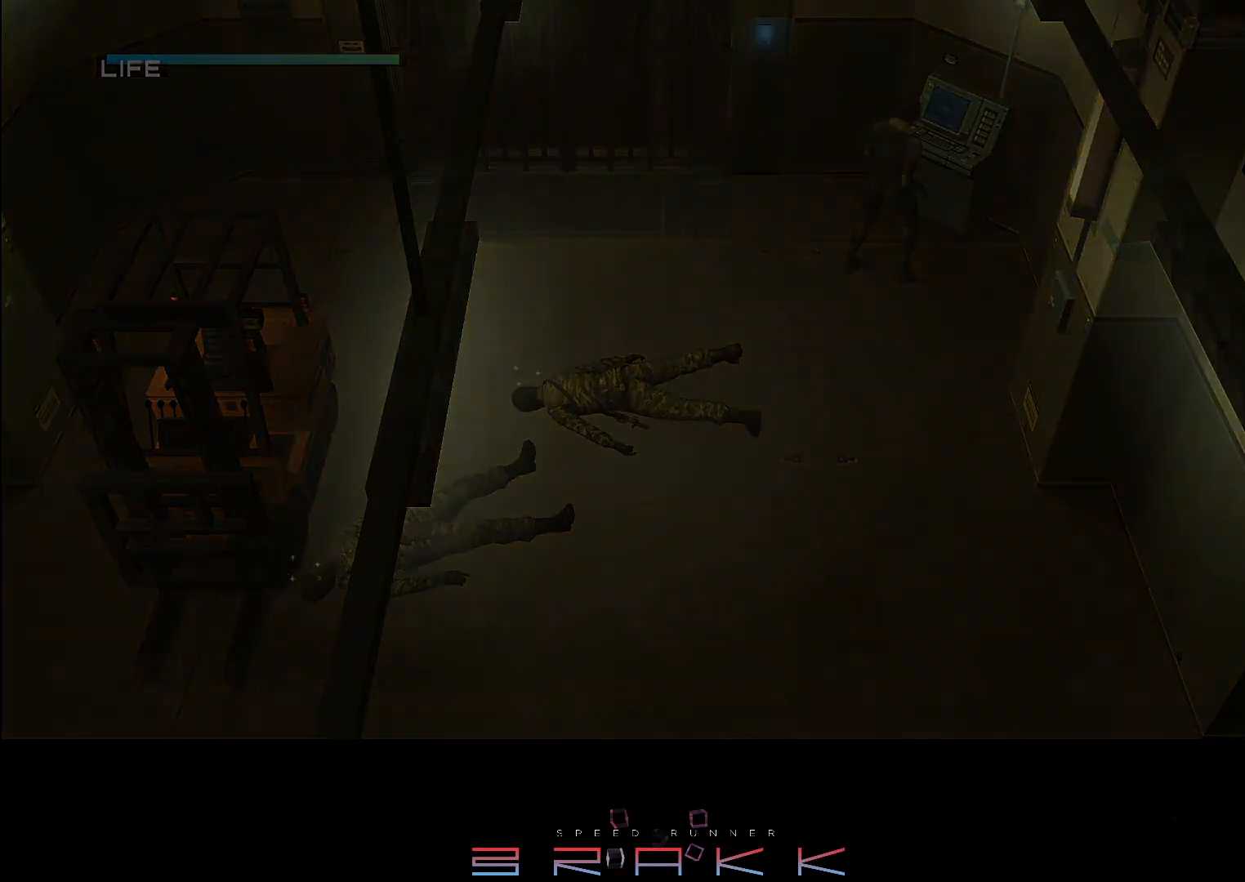
{"buttons": [], "left_stick": "center", "right_stick": "center", "button_events": []}
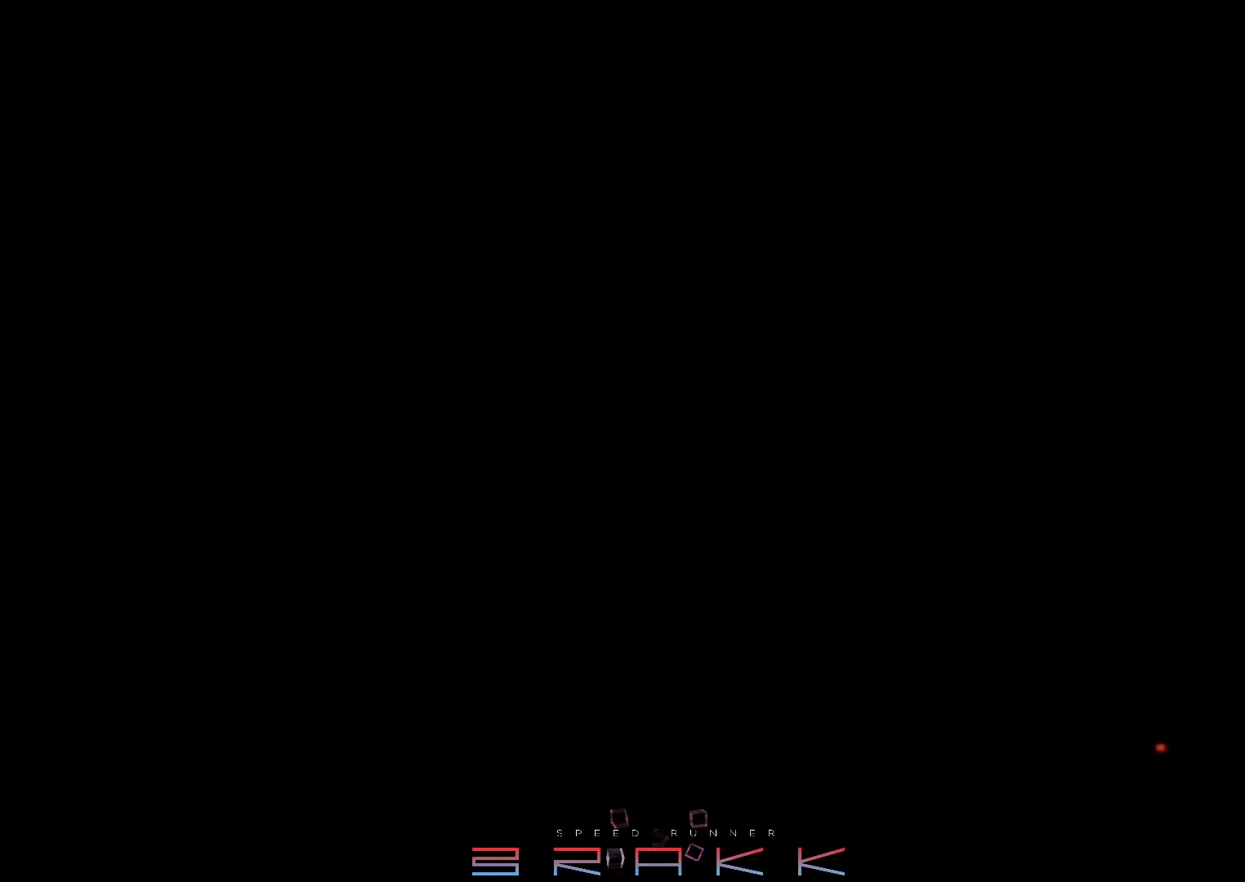
{"buttons": [], "left_stick": "center", "right_stick": "center", "button_events": []}
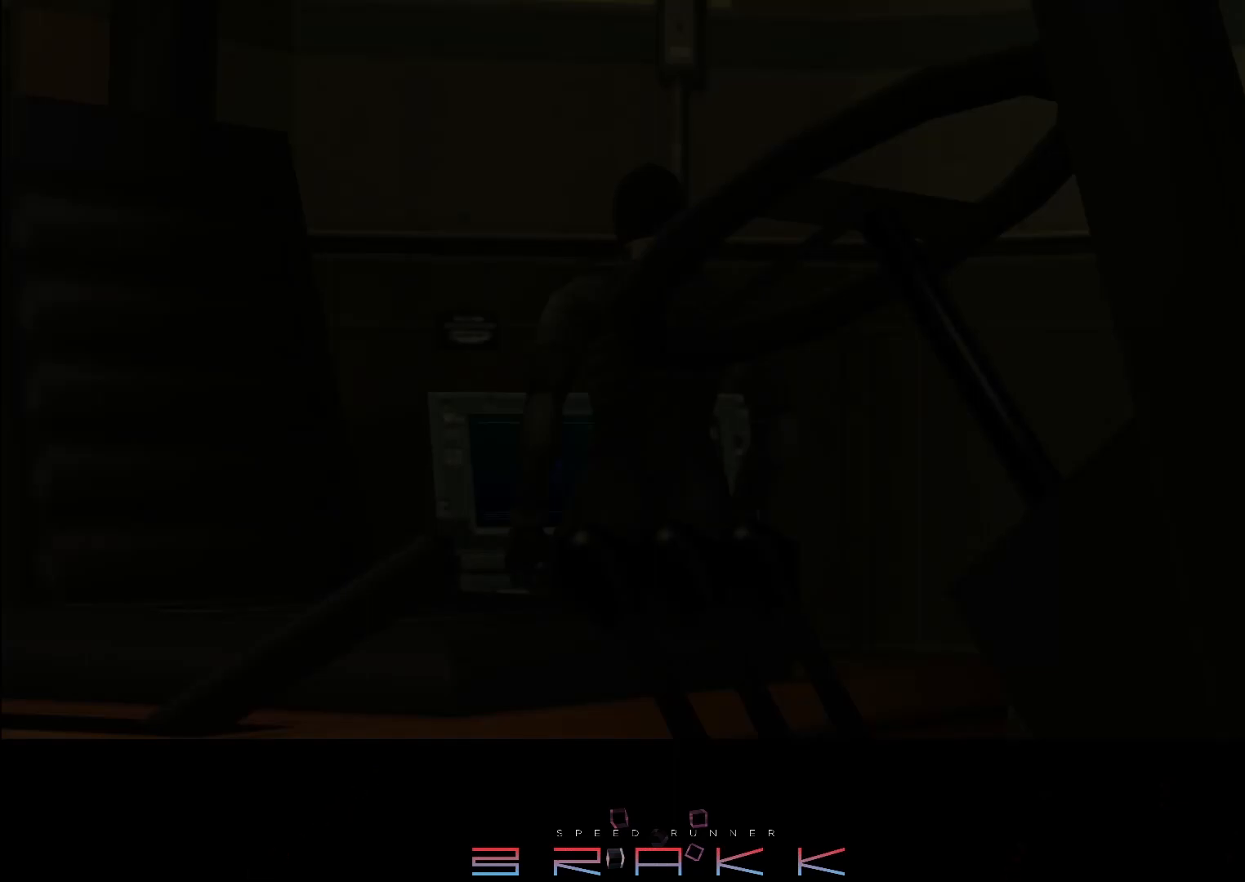
{"buttons": [], "left_stick": "center", "right_stick": "center", "button_events": []}
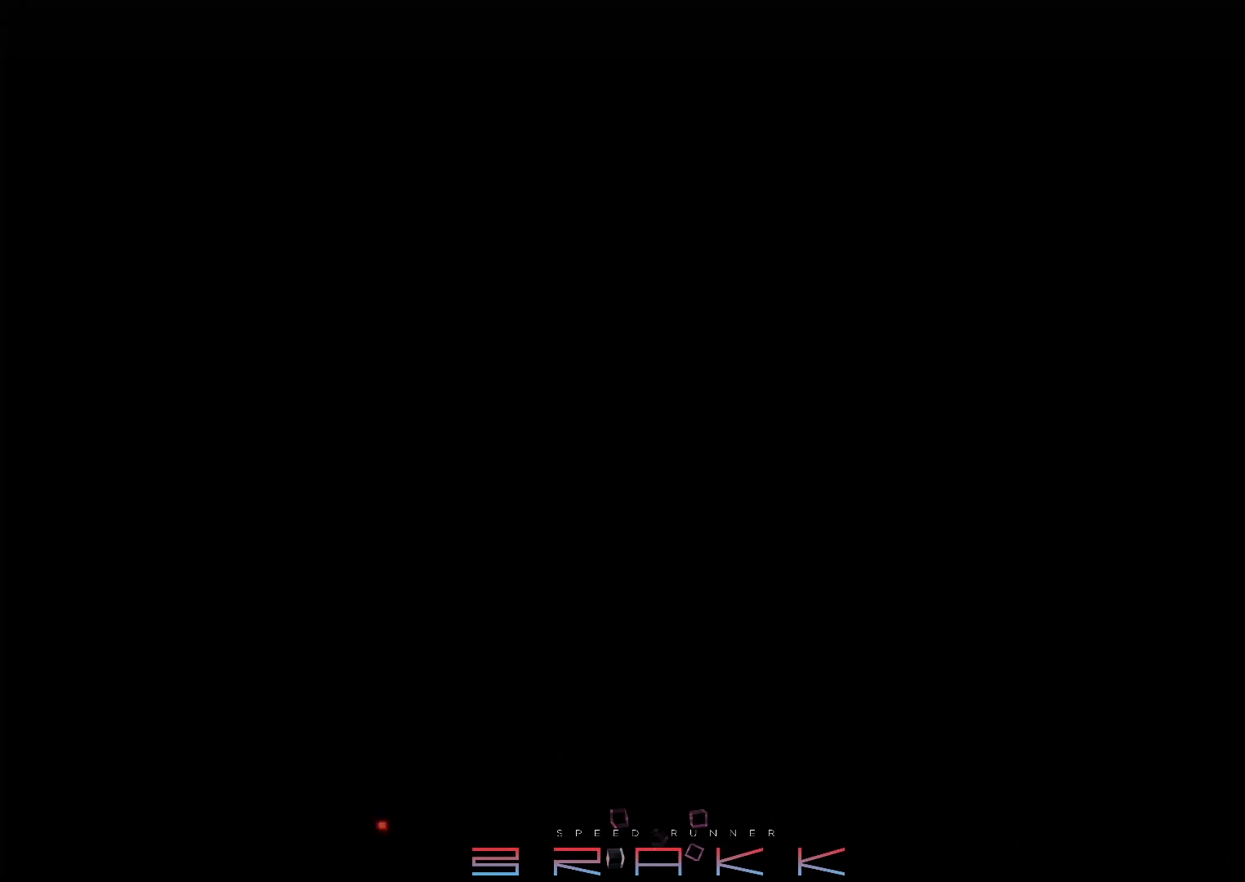
{"buttons": ["TRIANGLE"], "left_stick": "center", "right_stick": "center"}
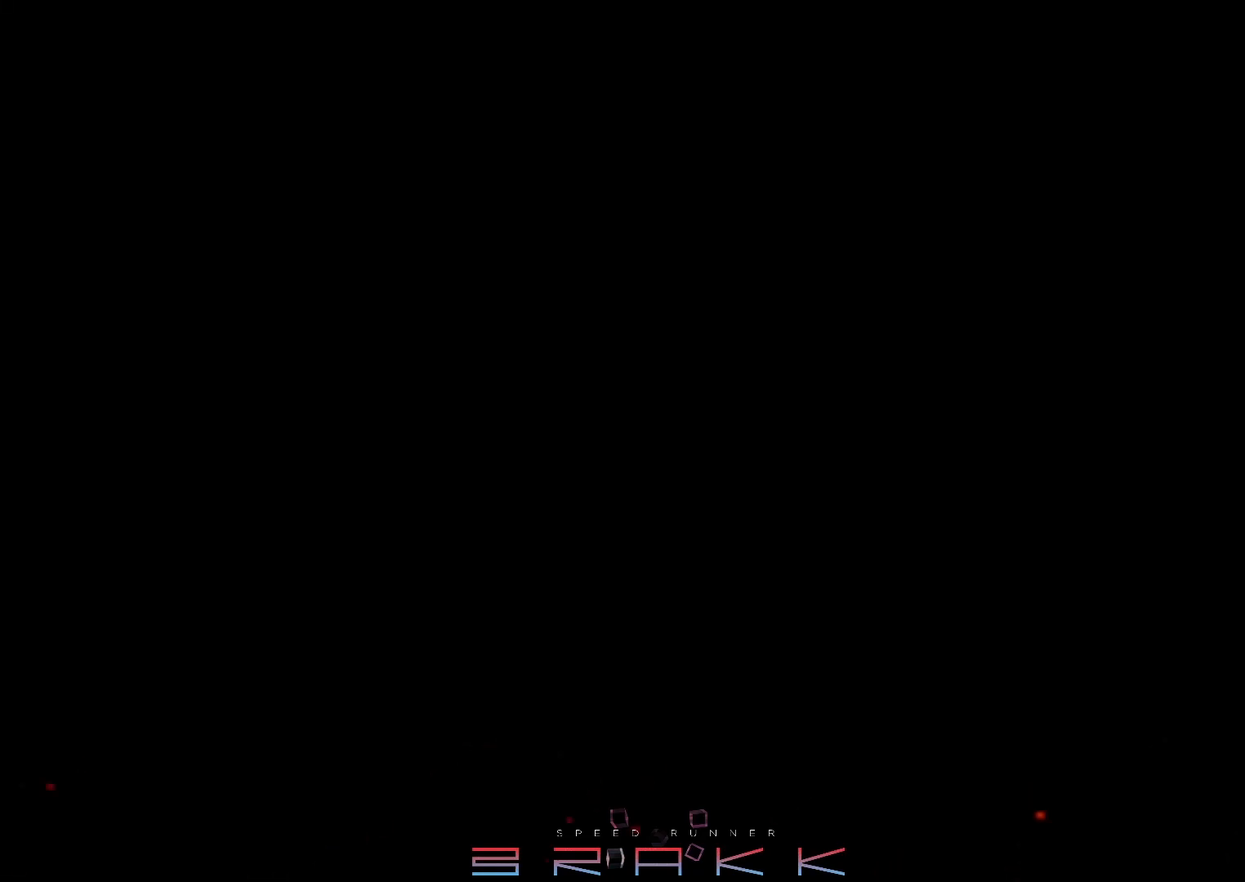
{"buttons": [], "left_stick": "center", "right_stick": "center"}
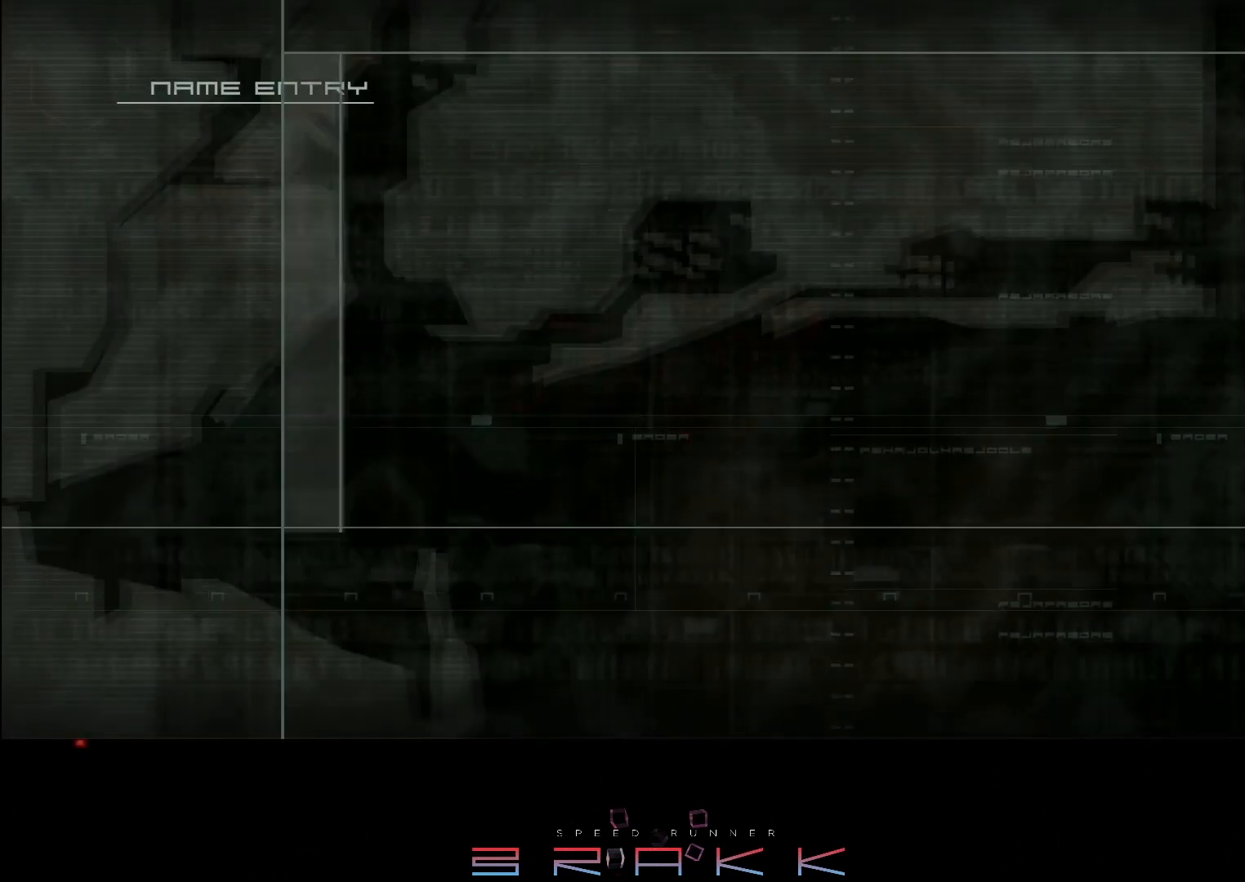
{"buttons": [], "left_stick": "center", "right_stick": "center", "button_events": []}
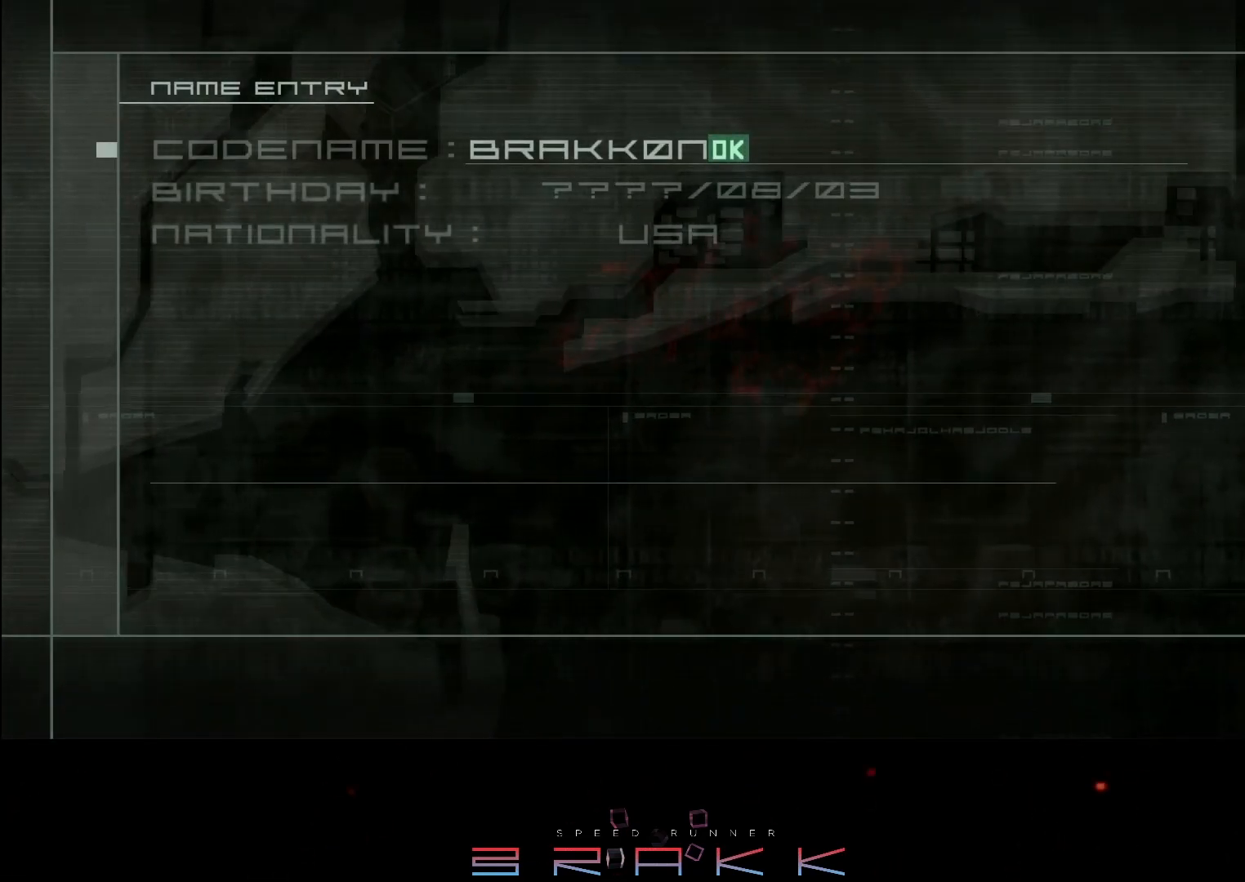
{"buttons": [], "left_stick": "center", "right_stick": "center", "button_events": []}
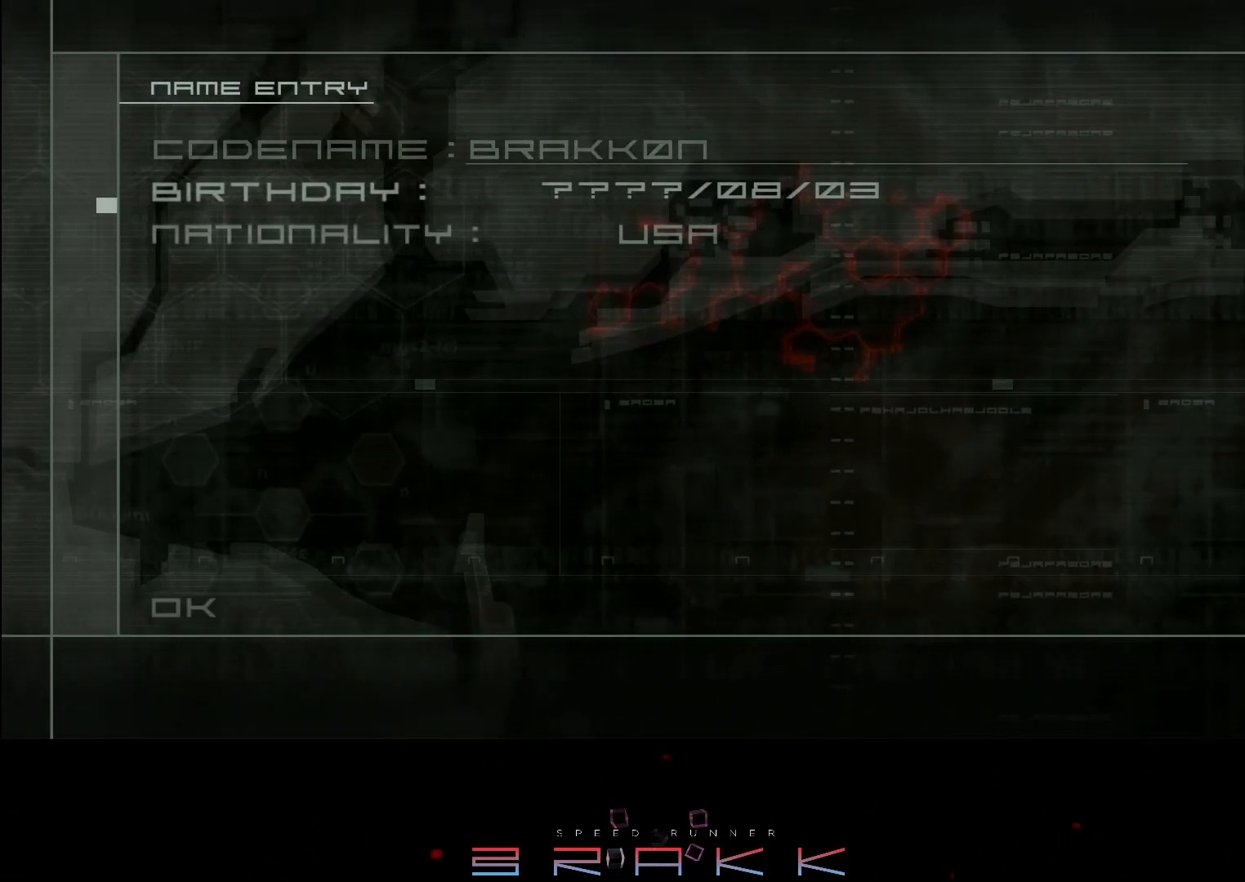
{"buttons": [], "left_stick": "center", "right_stick": "center", "button_events": []}